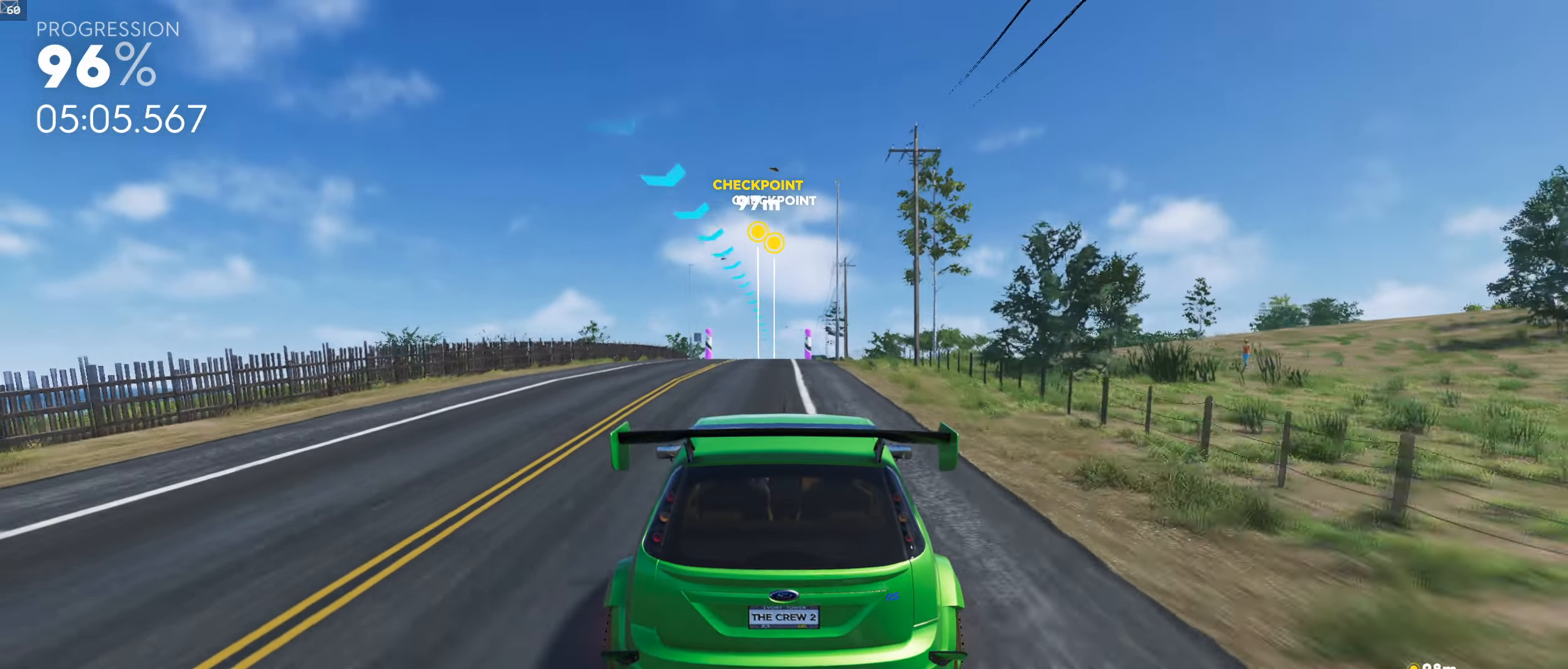
Gameplay with a controller (Xbox layout); each line is a JSON object with the inputs held at the frame after it. "events" lists button and stick changes between this image and that frame as [ms after this image, input, new state], when the widget could be followed in between.
{"buttons": [], "left_stick": "center", "right_stick": "center", "events": []}
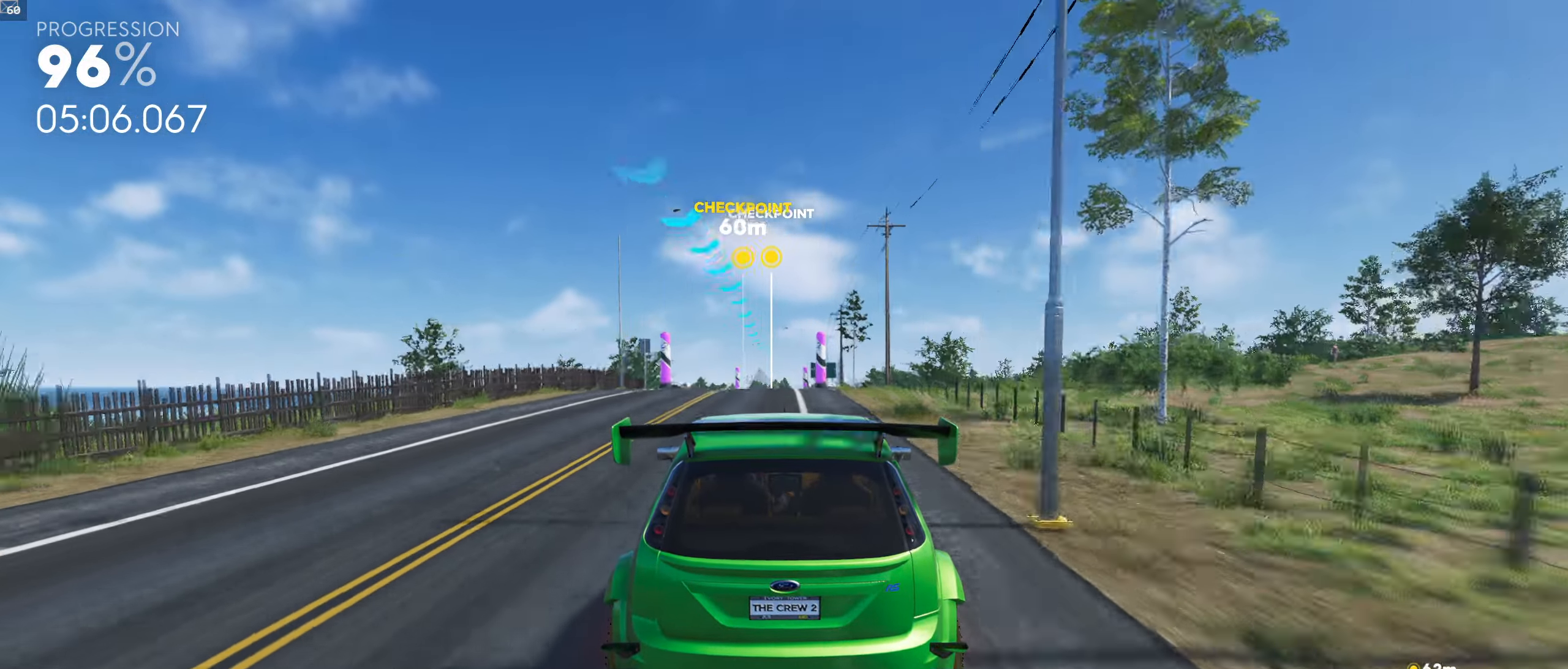
{"buttons": [], "left_stick": "center", "right_stick": "center", "events": []}
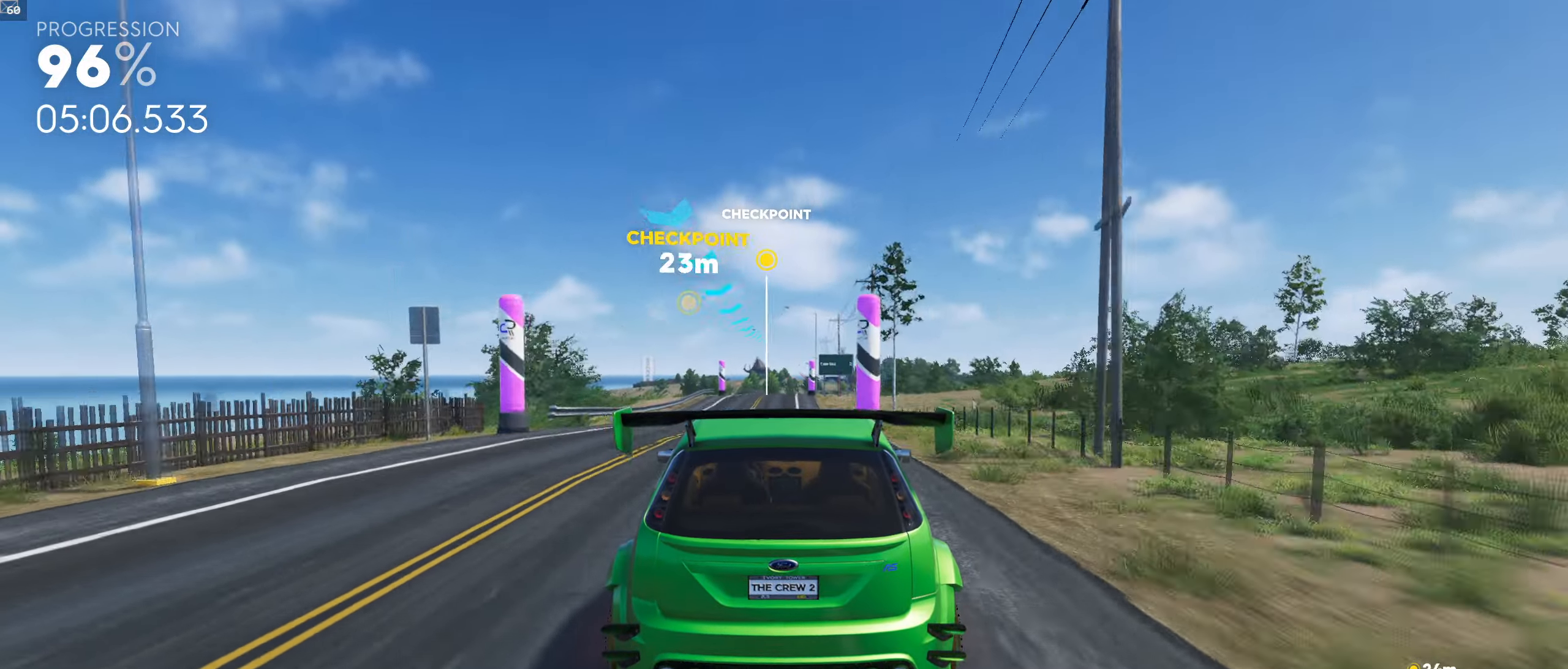
{"buttons": [], "left_stick": "center", "right_stick": "center", "events": []}
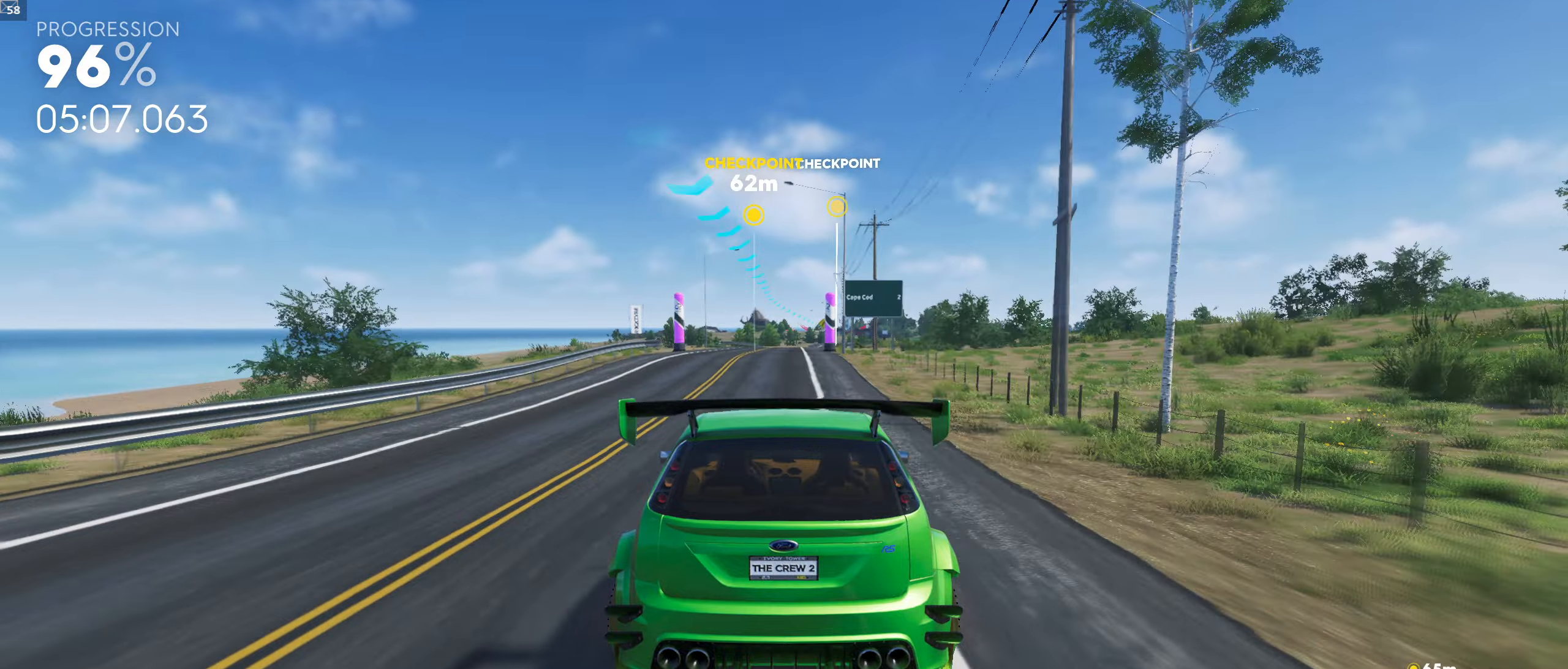
{"buttons": [], "left_stick": "center", "right_stick": "center", "events": [[200, "left_stick", "right"], [300, "left_stick", "center"]]}
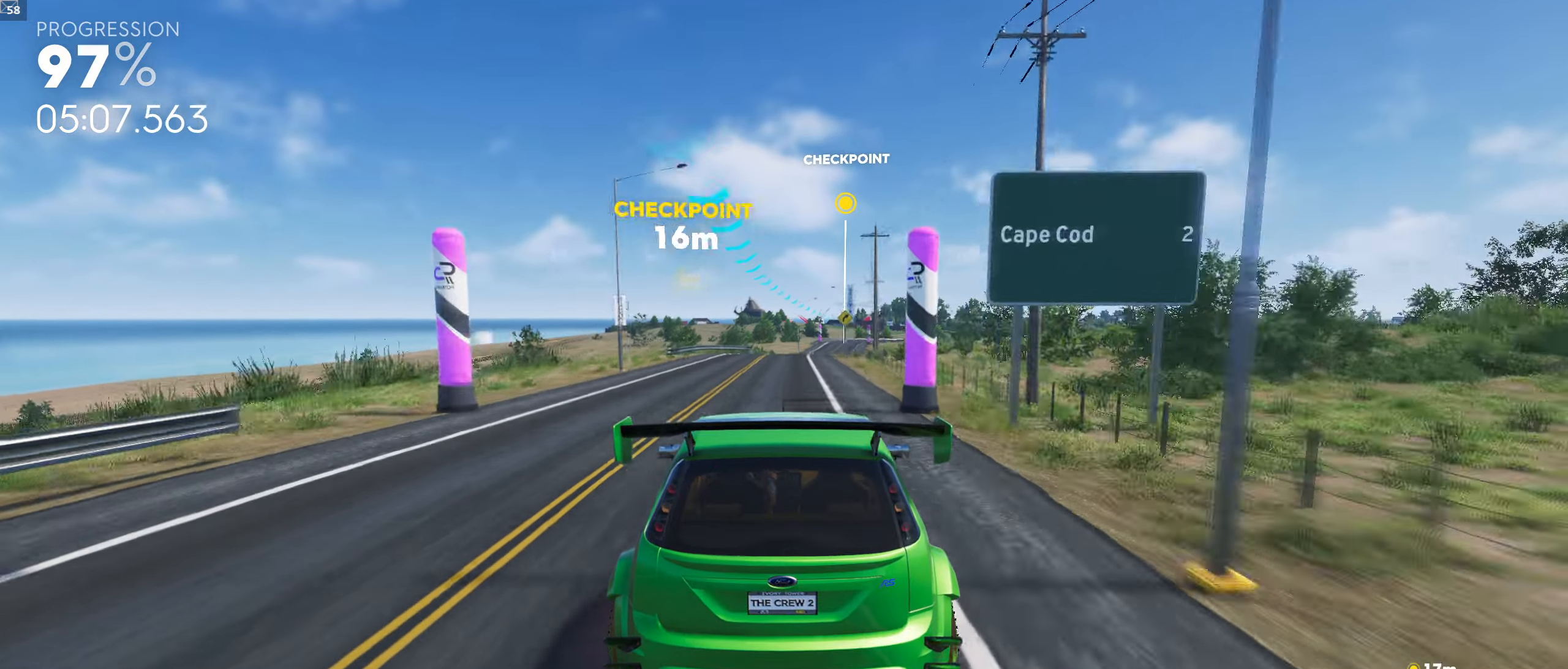
{"buttons": [], "left_stick": "right", "right_stick": "down", "events": [[100, "left_stick", "right"], [433, "right_stick", "down"]]}
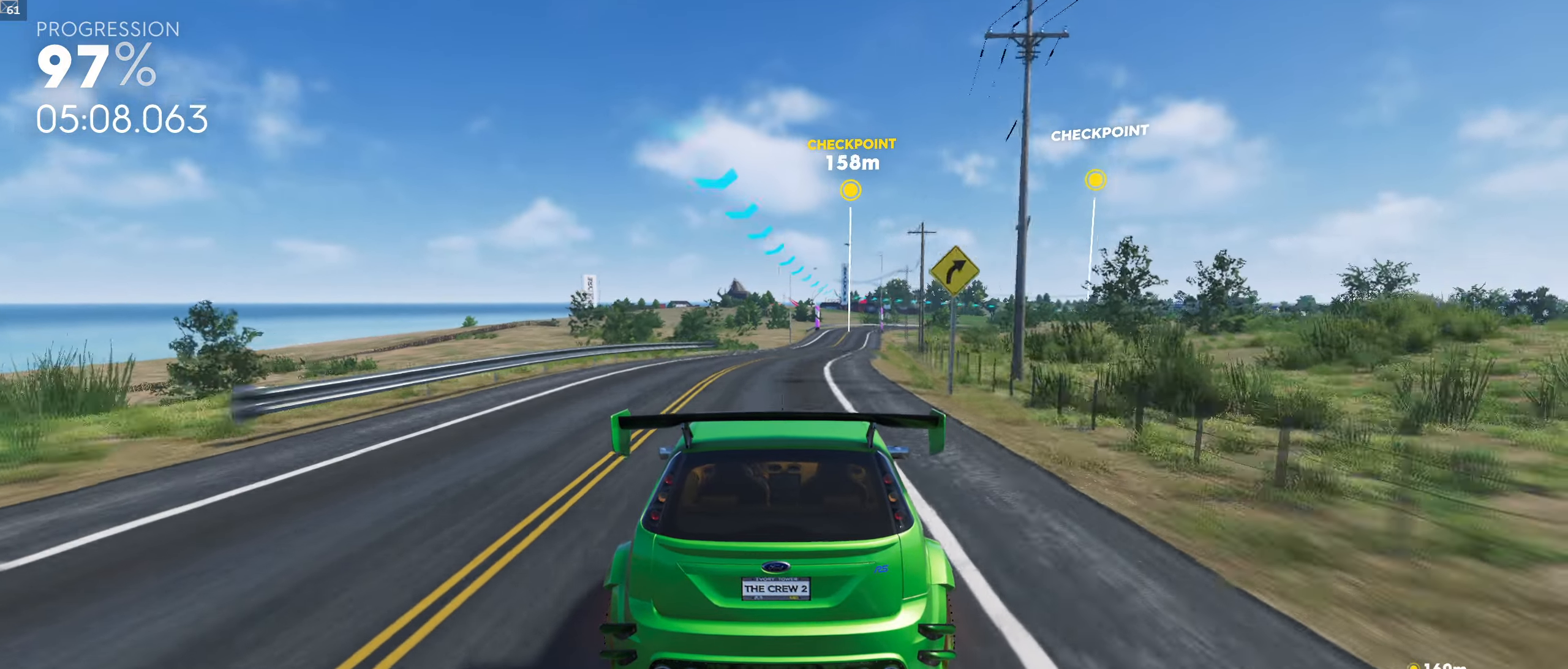
{"buttons": [], "left_stick": "right", "right_stick": "center", "events": [[33, "left_stick", "center"], [116, "right_stick", "center"], [316, "left_stick", "right"]]}
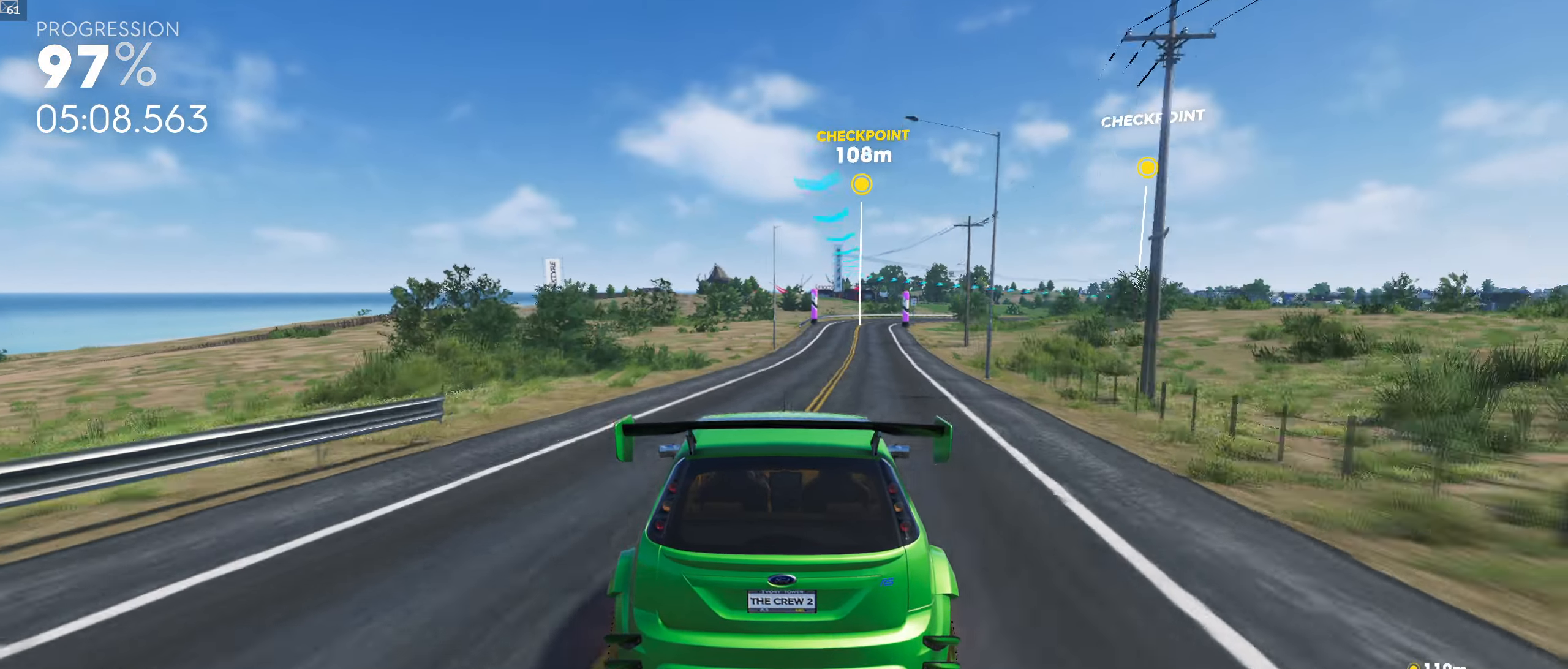
{"buttons": [], "left_stick": "down-right", "right_stick": "center", "events": [[200, "right_stick", "down"], [266, "left_stick", "down-right"], [450, "right_stick", "center"]]}
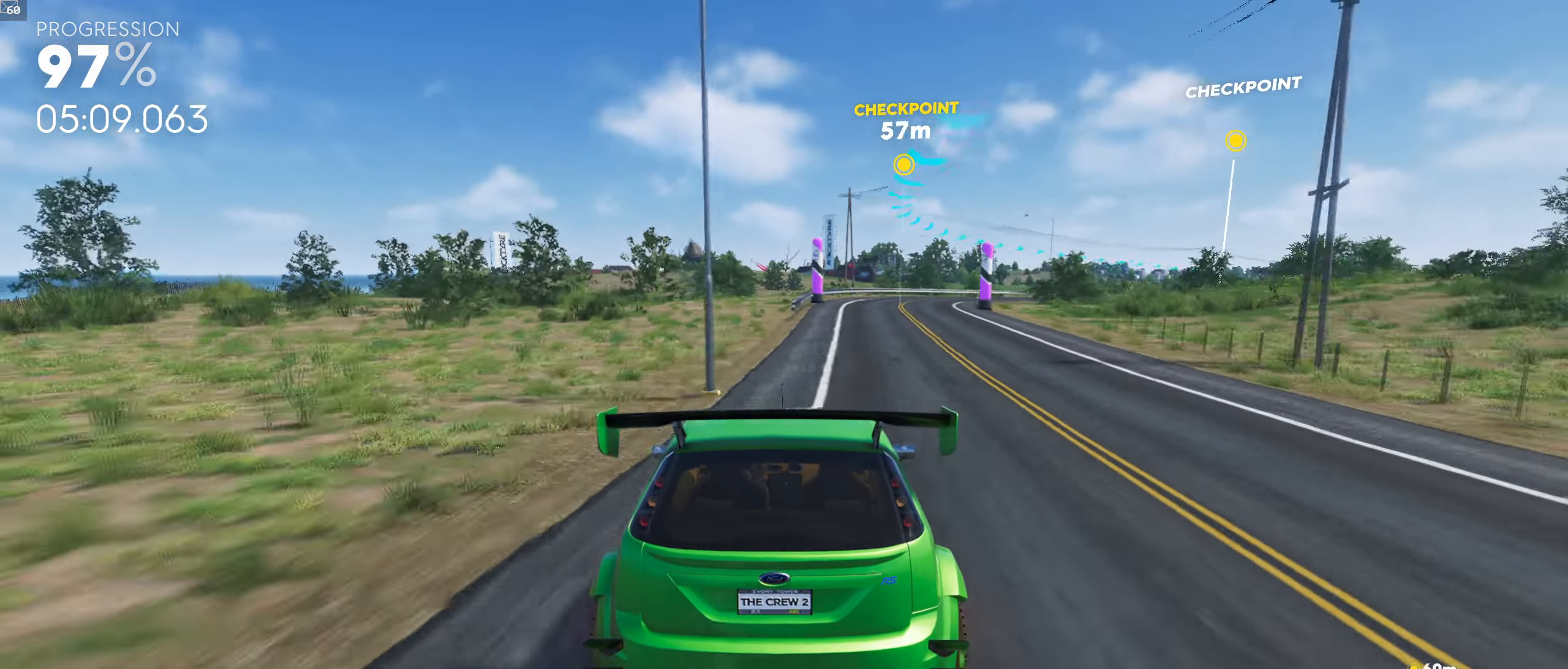
{"buttons": [], "left_stick": "down-right", "right_stick": "center", "events": [[183, "right_stick", "down"], [350, "right_stick", "center"]]}
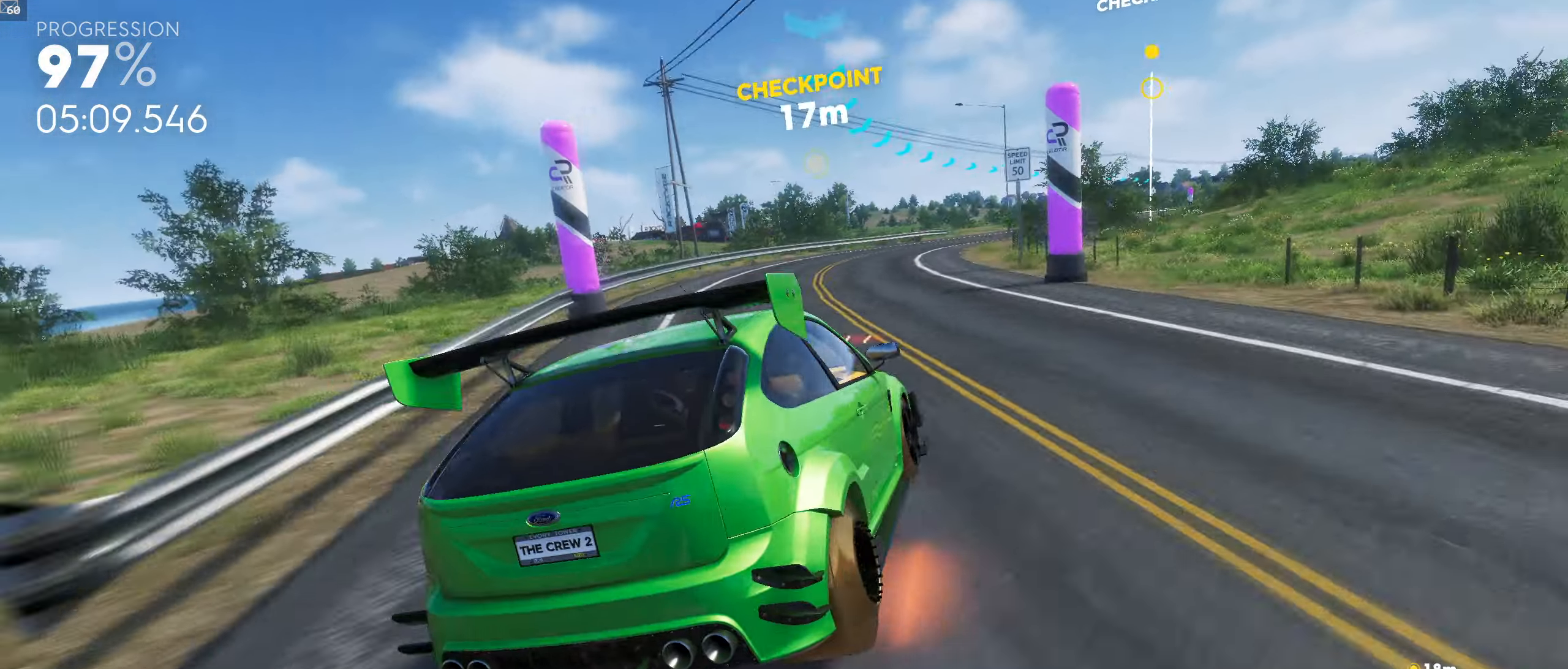
{"buttons": [], "left_stick": "left", "right_stick": "center", "events": [[200, "left_stick", "center"], [266, "left_stick", "left"]]}
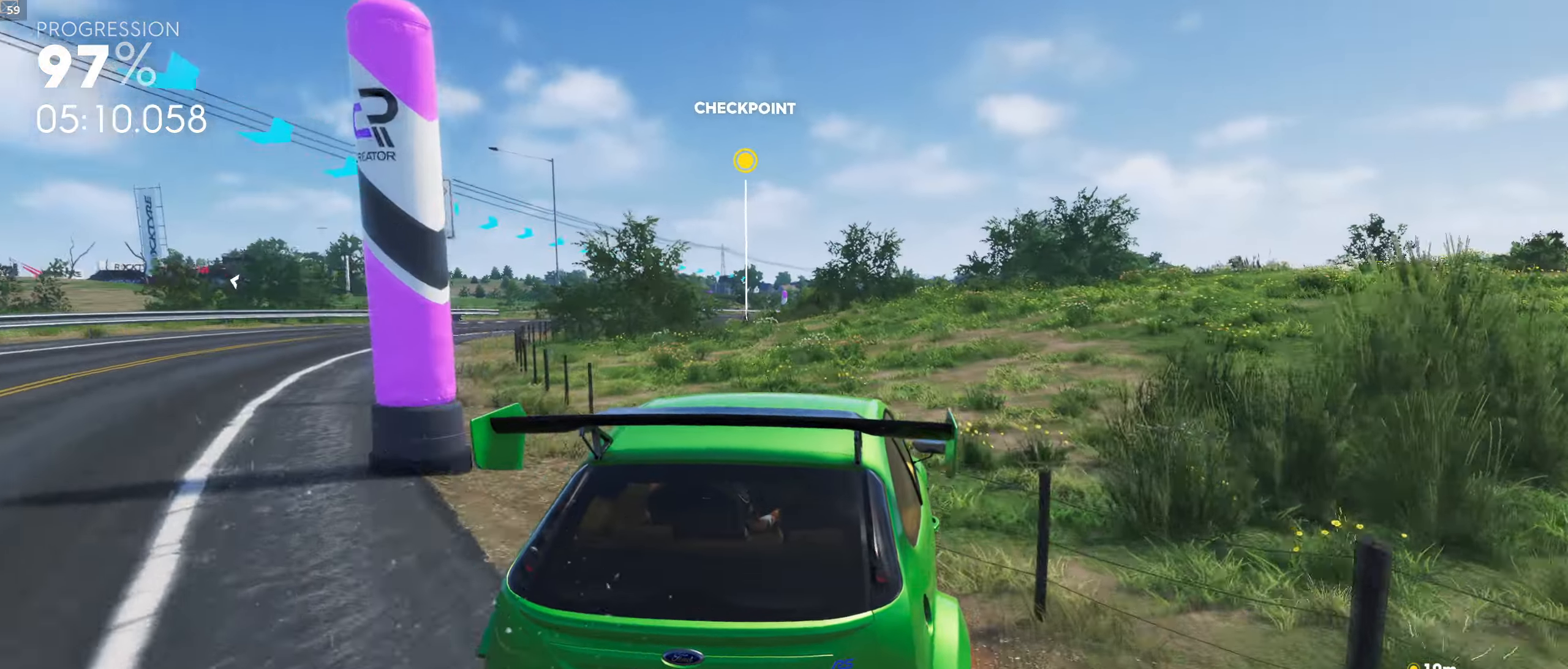
{"buttons": ["DPAD_RIGHT"], "left_stick": "center", "right_stick": "center", "events": [[183, "left_stick", "center"], [400, "DPAD_RIGHT", "down"]]}
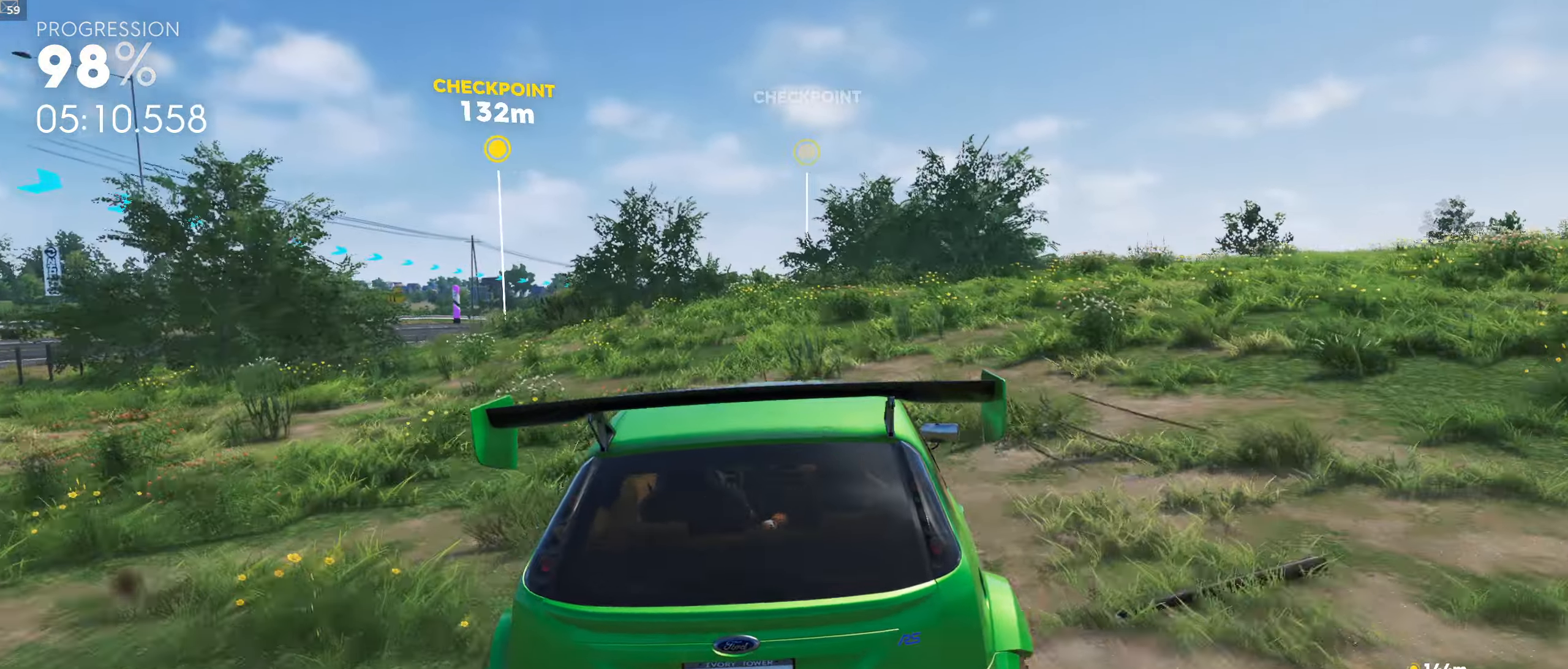
{"buttons": ["DPAD_RIGHT"], "left_stick": "center", "right_stick": "center", "events": []}
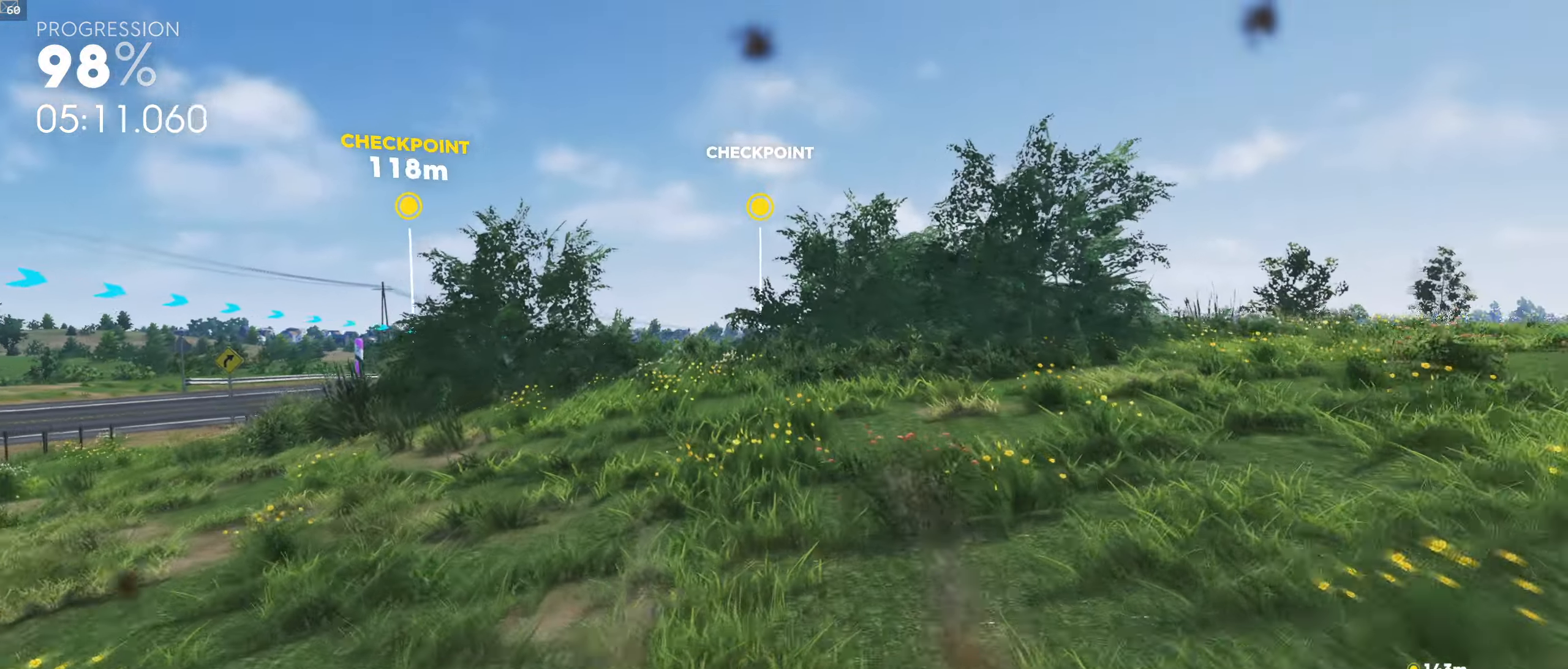
{"buttons": [], "left_stick": "center", "right_stick": "center", "events": [[166, "DPAD_RIGHT", "up"]]}
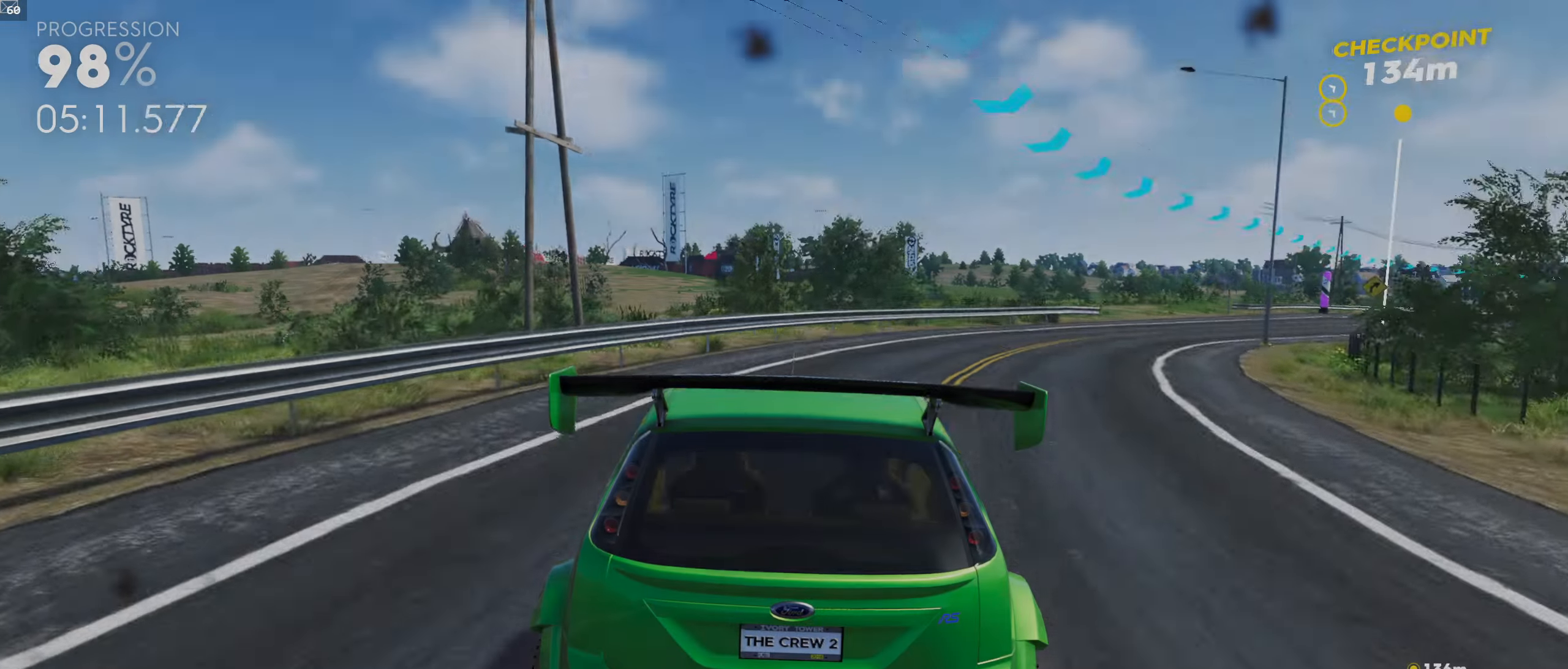
{"buttons": [], "left_stick": "center", "right_stick": "down", "events": [[33, "left_stick", "right"], [233, "right_stick", "down"], [417, "left_stick", "center"]]}
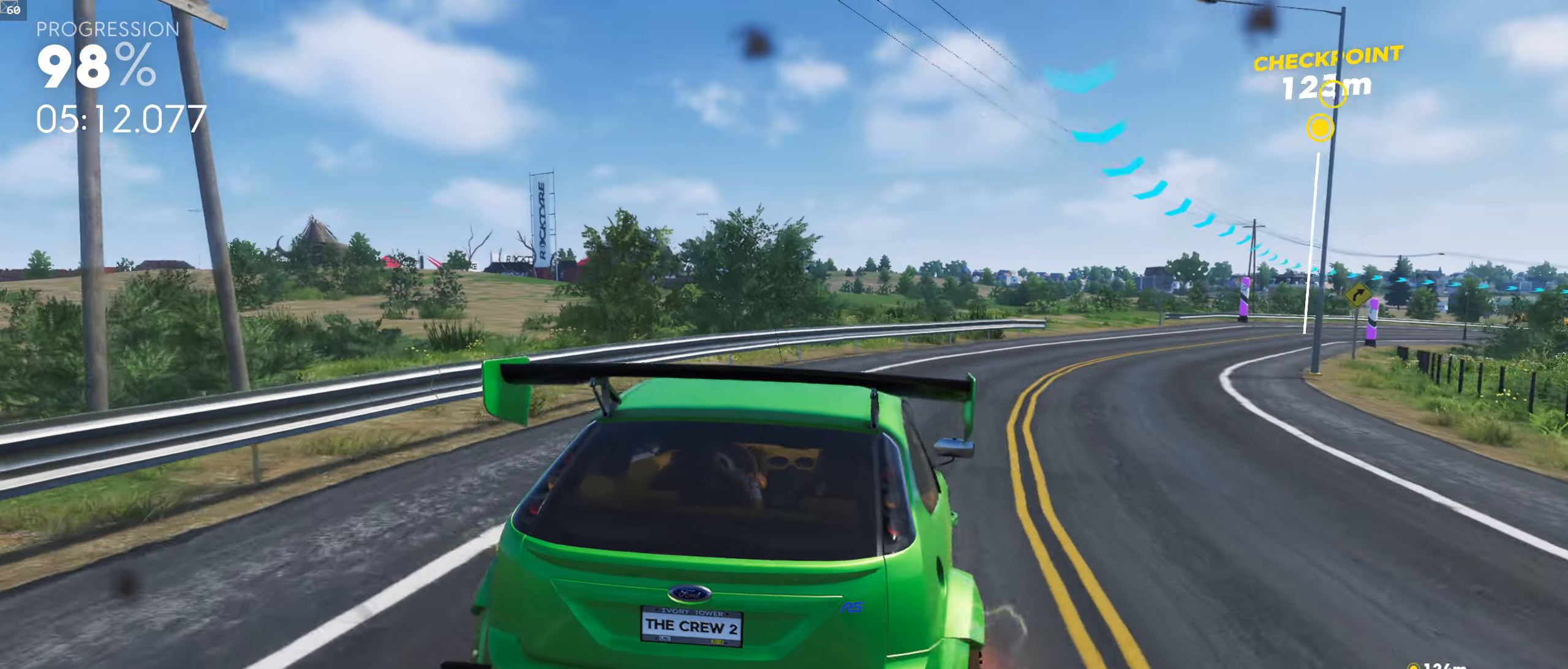
{"buttons": [], "left_stick": "left", "right_stick": "down", "events": [[100, "right_stick", "center"], [117, "left_stick", "left"], [200, "right_stick", "down"]]}
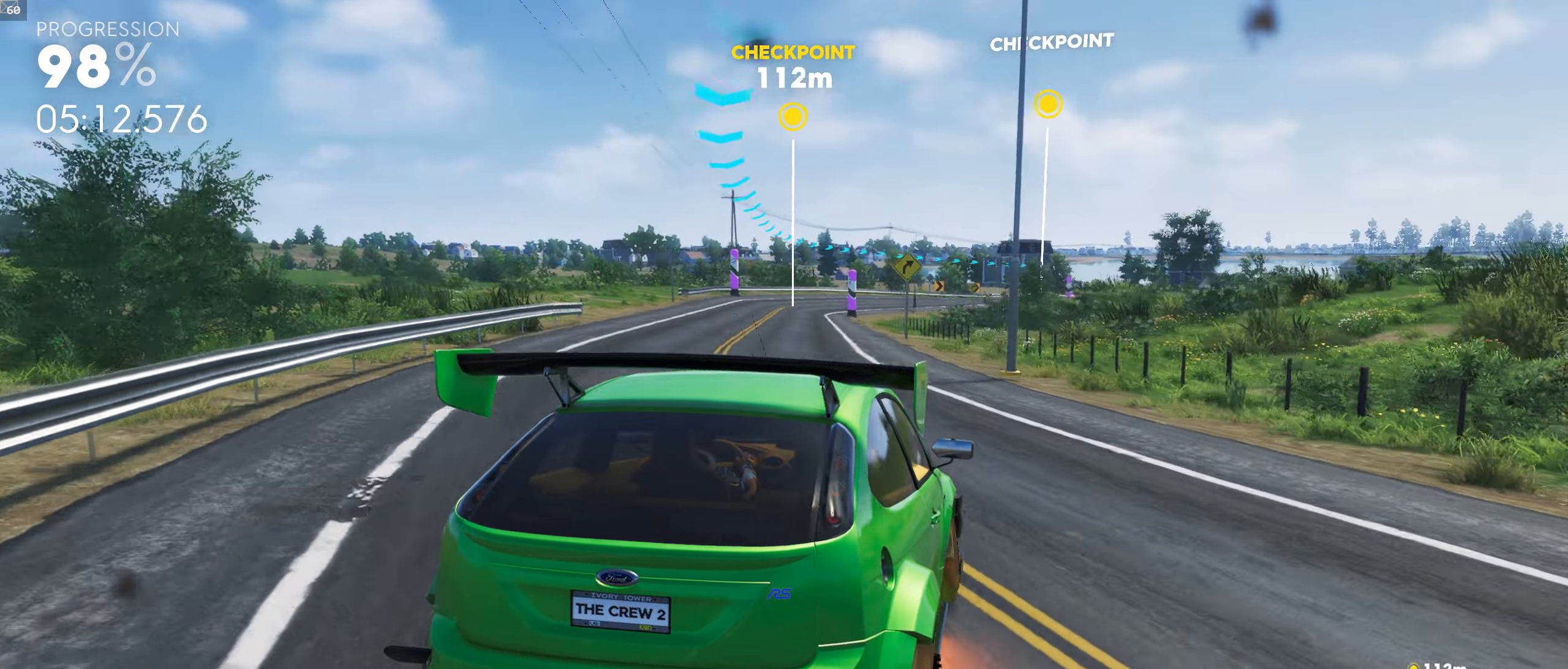
{"buttons": [], "left_stick": "down", "right_stick": "down", "events": [[500, "left_stick", "down"]]}
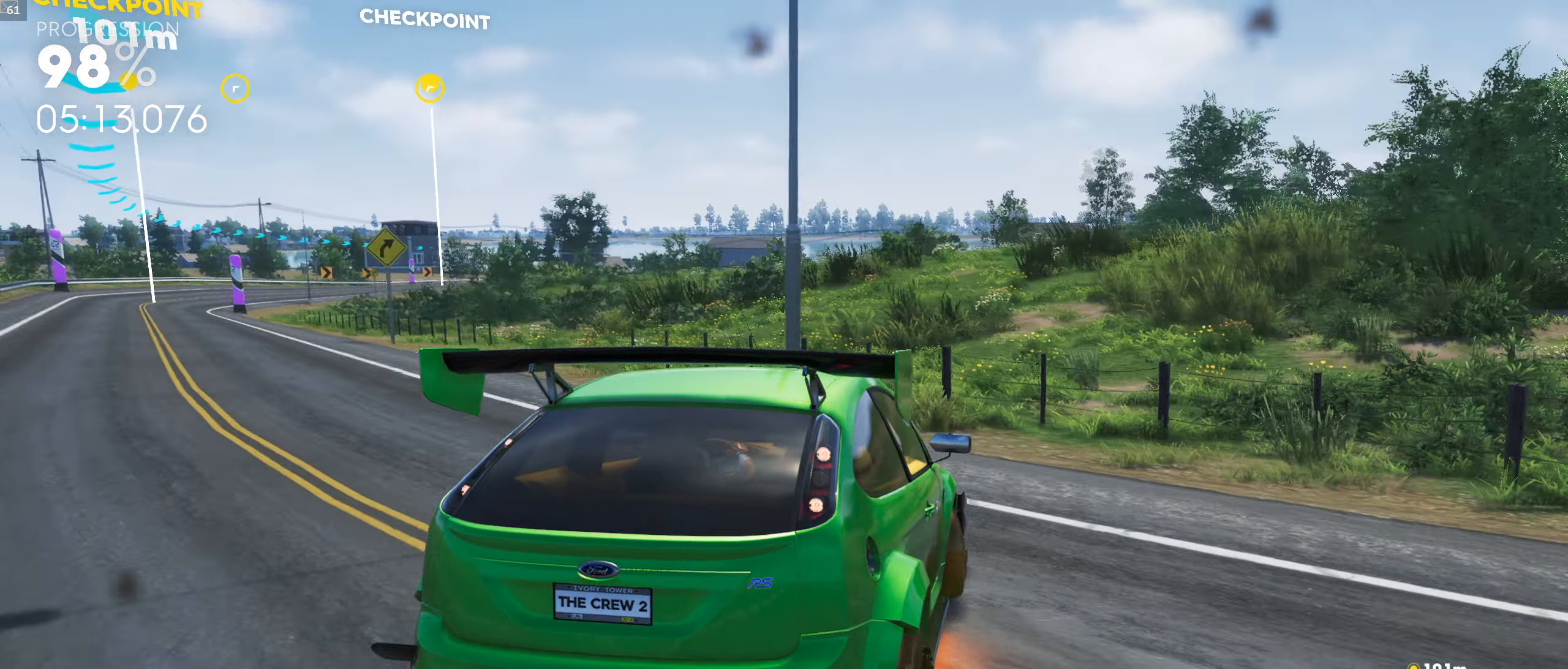
{"buttons": ["DPAD_RIGHT"], "left_stick": "center", "right_stick": "center", "events": [[17, "left_stick", "center"], [50, "right_stick", "center"], [100, "DPAD_RIGHT", "down"]]}
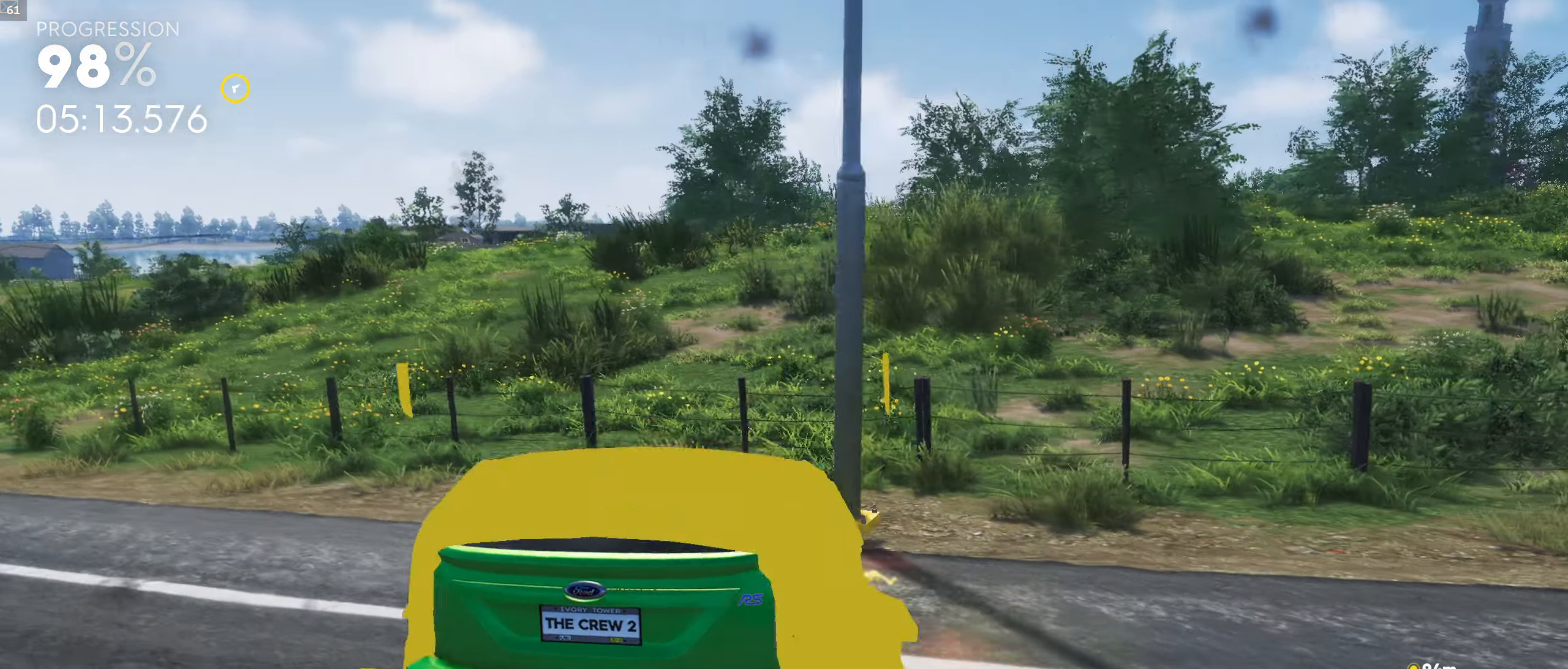
{"buttons": [], "left_stick": "center", "right_stick": "down", "events": [[217, "DPAD_RIGHT", "up"], [350, "right_stick", "down"]]}
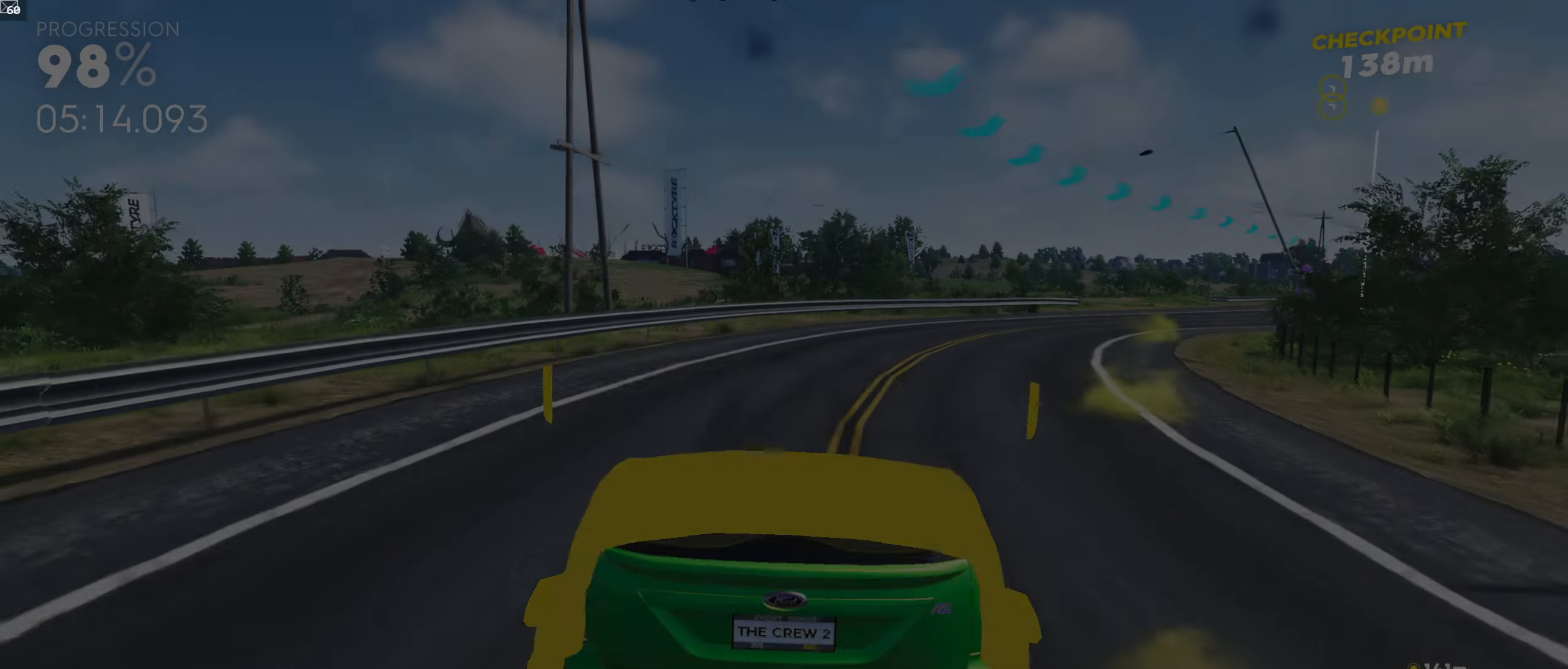
{"buttons": [], "left_stick": "center", "right_stick": "center", "events": [[83, "right_stick", "center"], [200, "left_stick", "right"], [267, "right_stick", "down"], [417, "left_stick", "center"], [467, "right_stick", "center"]]}
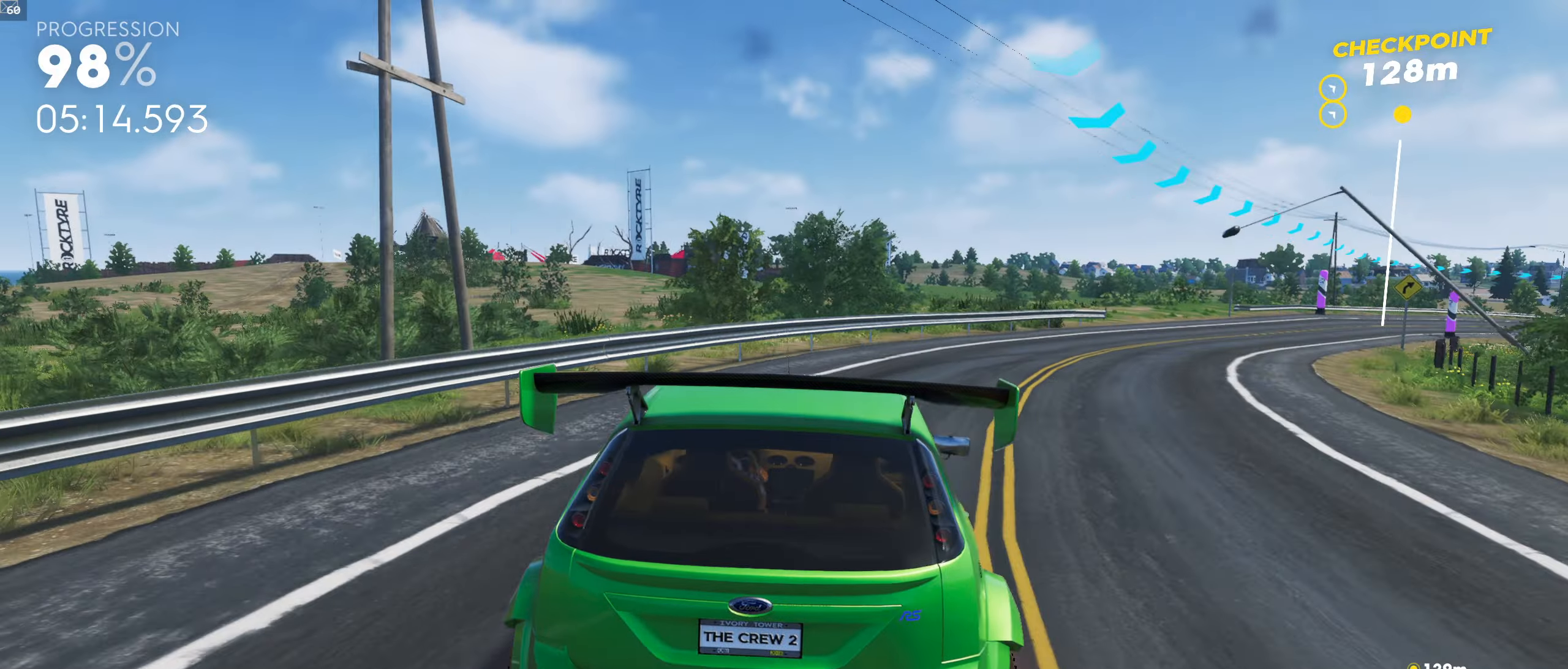
{"buttons": [], "left_stick": "center", "right_stick": "down", "events": [[100, "right_stick", "down"], [217, "left_stick", "right"], [367, "left_stick", "center"], [400, "right_stick", "center"], [467, "right_stick", "down"]]}
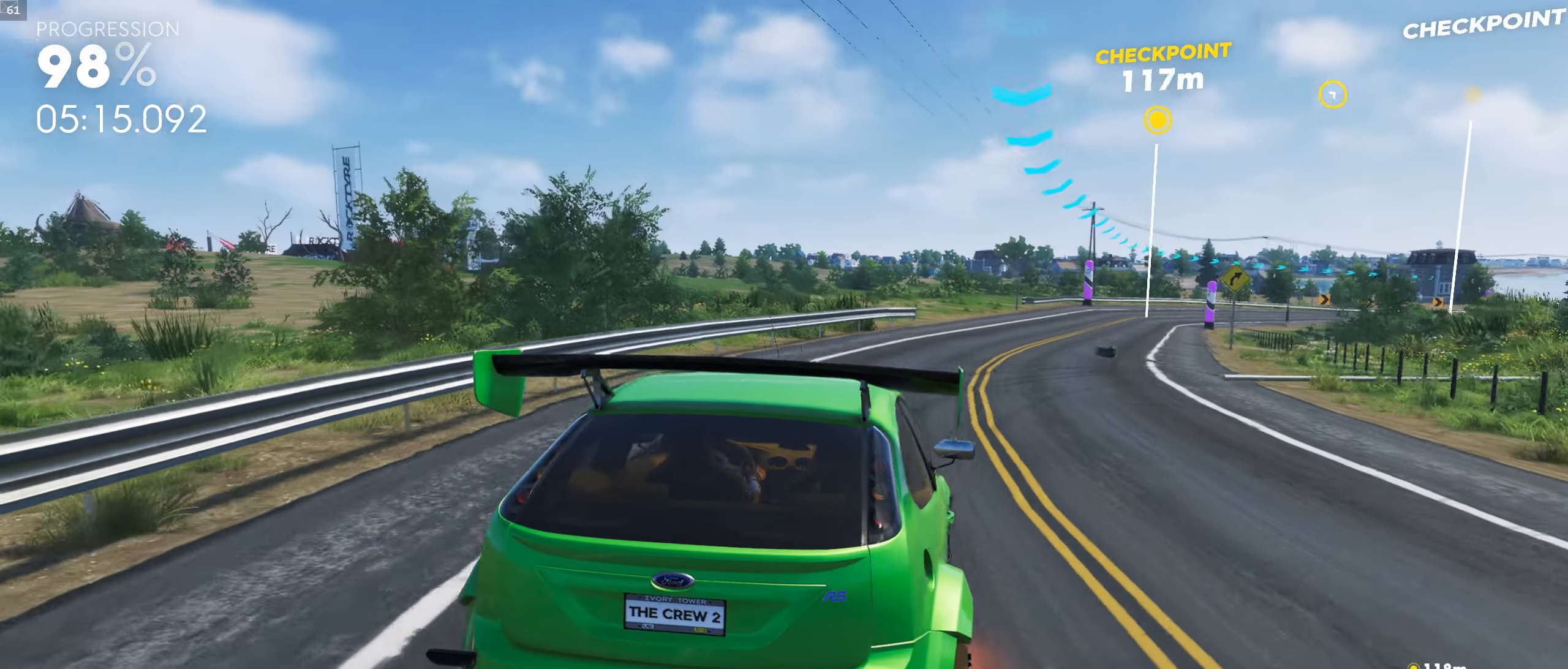
{"buttons": [], "left_stick": "left", "right_stick": "down", "events": [[133, "left_stick", "left"]]}
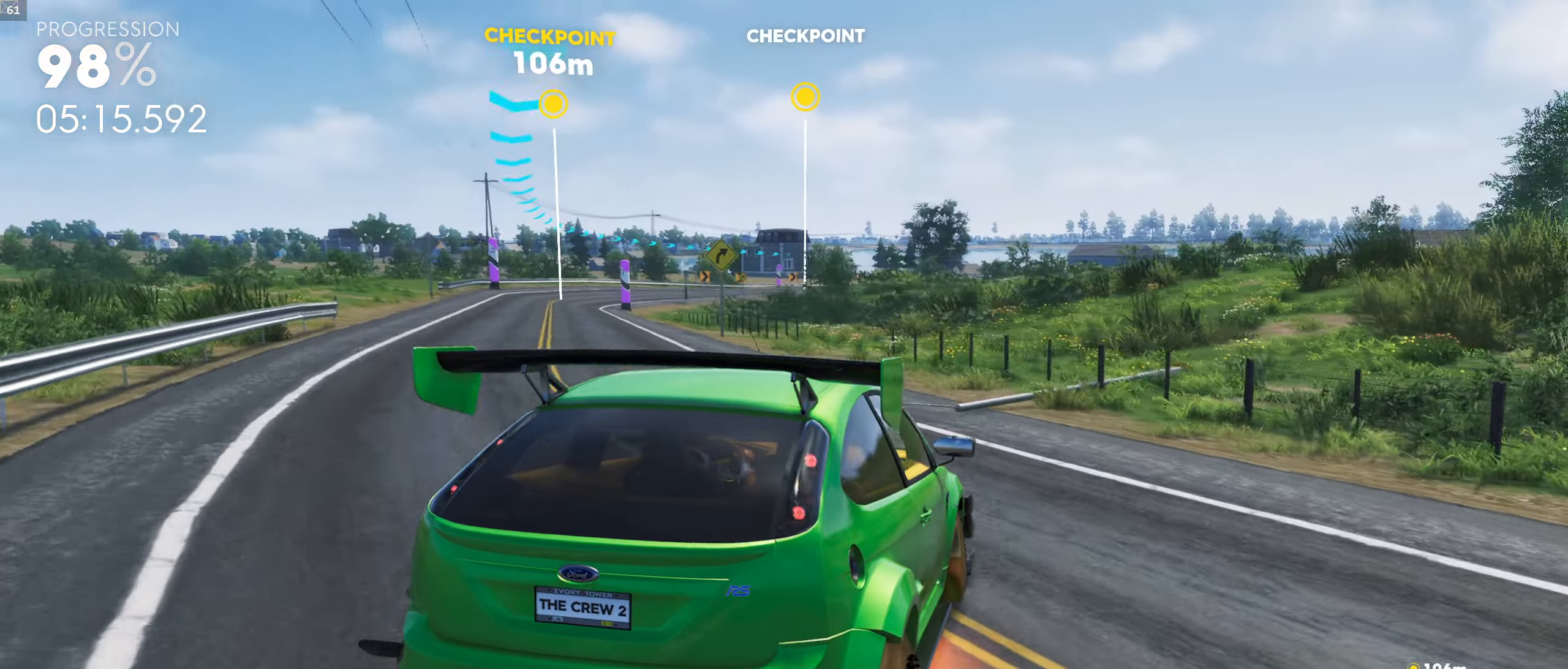
{"buttons": ["DPAD_RIGHT"], "left_stick": "left", "right_stick": "down", "events": [[83, "right_stick", "center"], [217, "right_stick", "down"], [483, "DPAD_RIGHT", "down"]]}
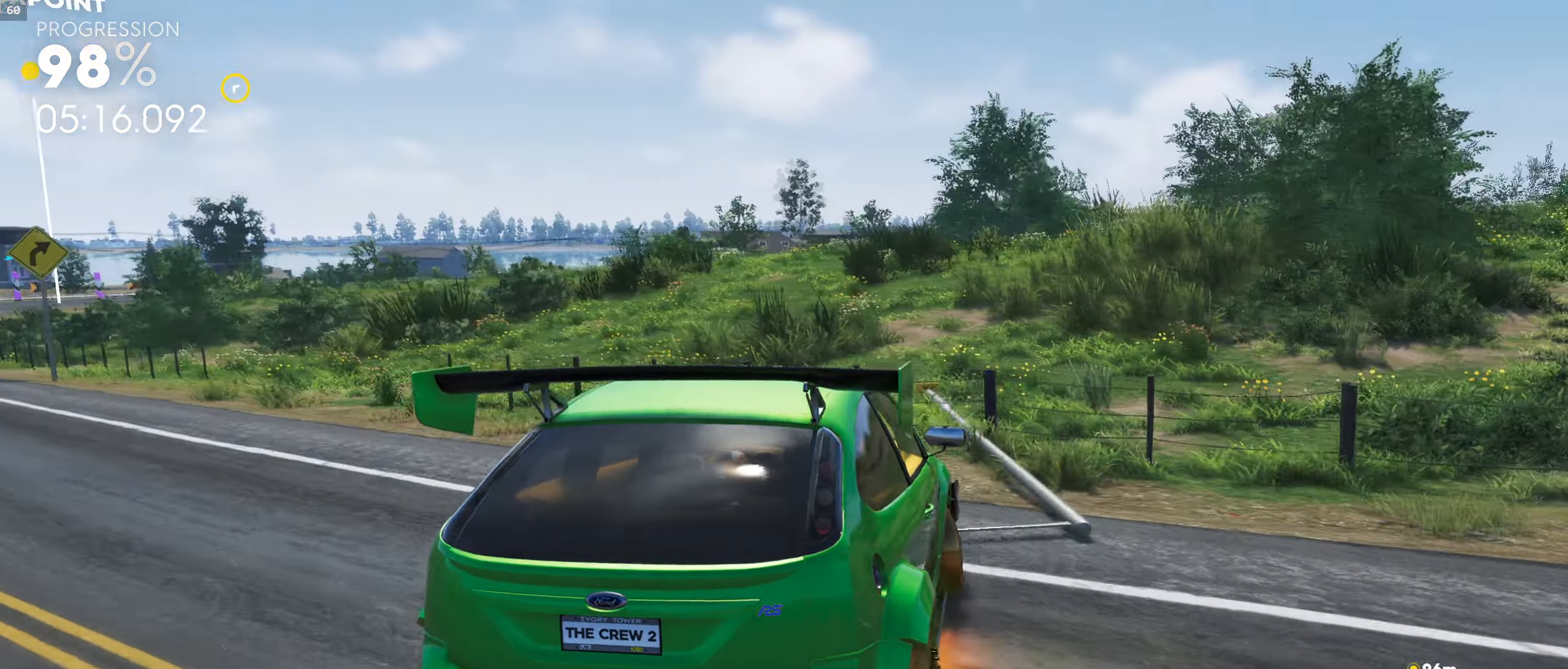
{"buttons": ["DPAD_RIGHT"], "left_stick": "left", "right_stick": "down", "events": []}
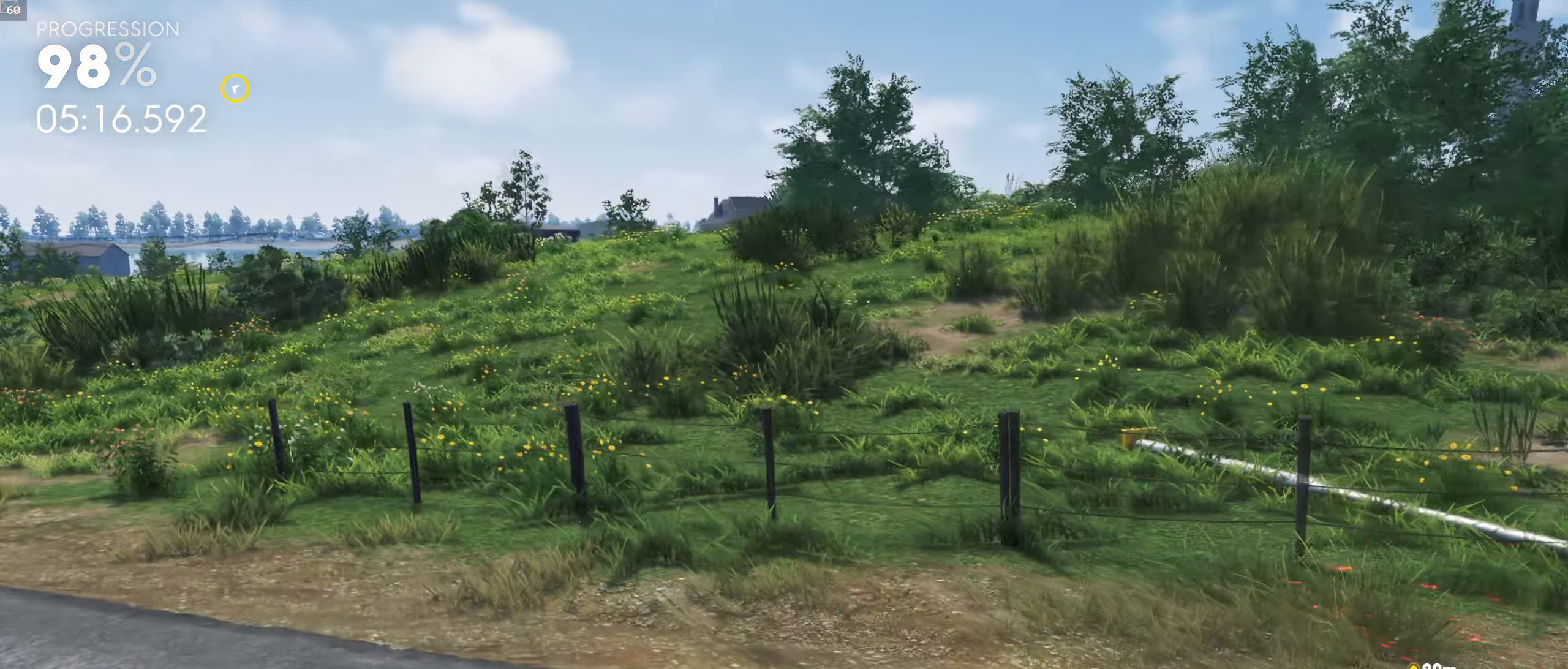
{"buttons": [], "left_stick": "center", "right_stick": "center", "events": [[117, "DPAD_RIGHT", "up"], [133, "left_stick", "center"], [350, "right_stick", "center"]]}
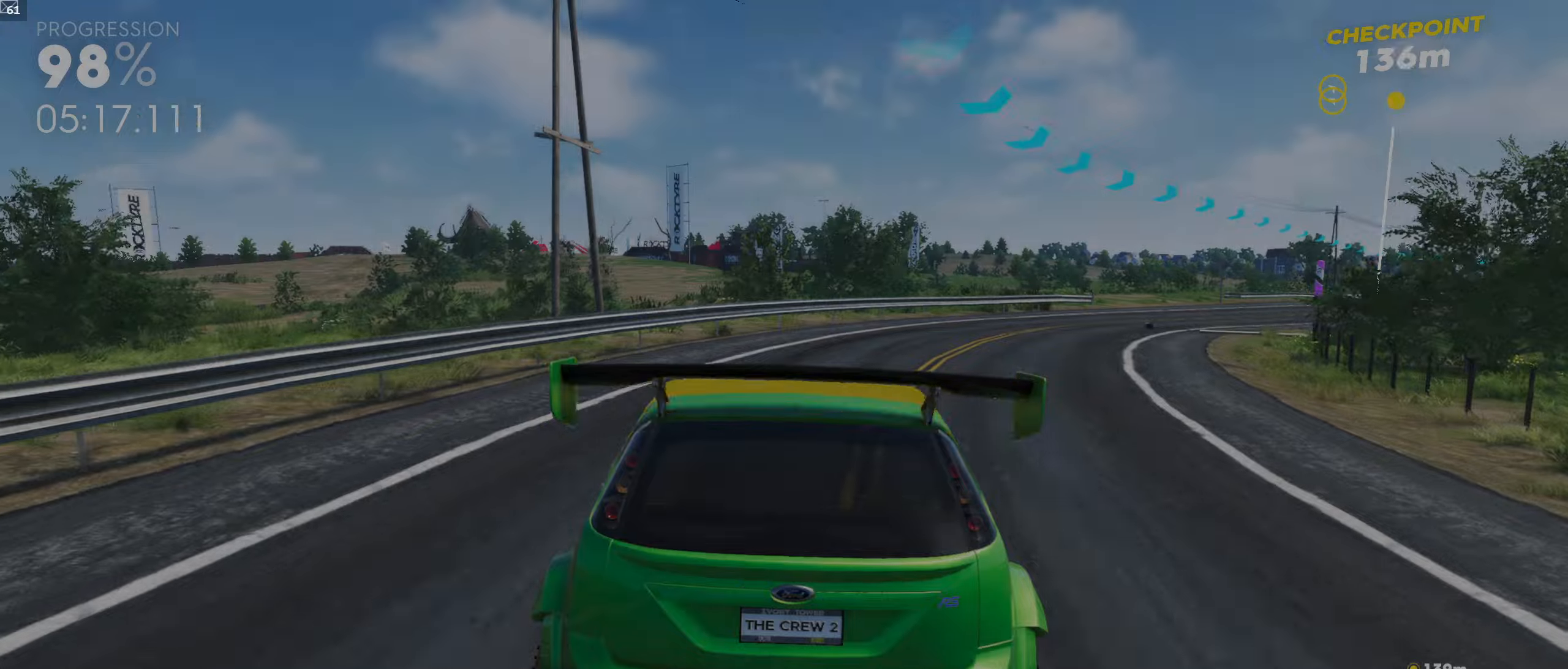
{"buttons": [], "left_stick": "right", "right_stick": "down", "events": [[67, "right_stick", "down"], [100, "left_stick", "right"], [267, "left_stick", "center"], [450, "left_stick", "right"]]}
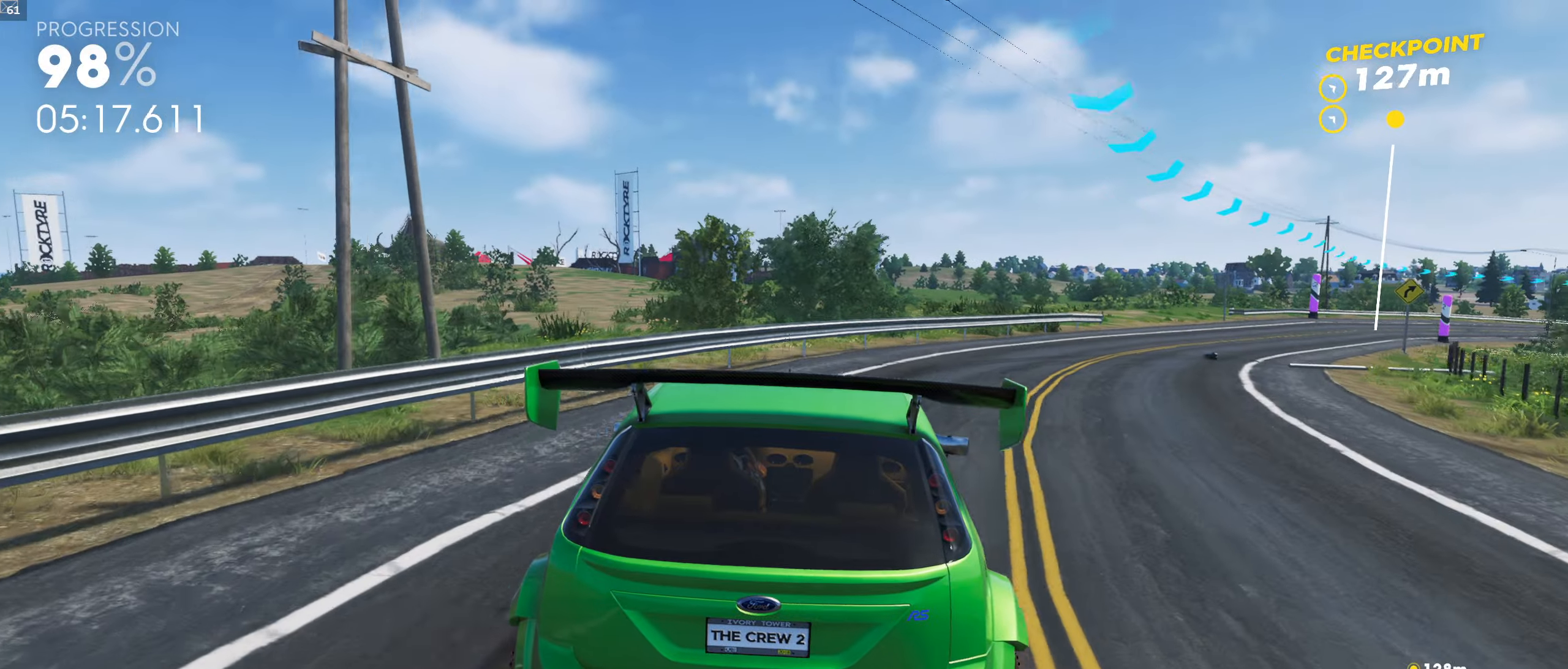
{"buttons": [], "left_stick": "left", "right_stick": "down", "events": [[184, "left_stick", "center"], [467, "left_stick", "left"]]}
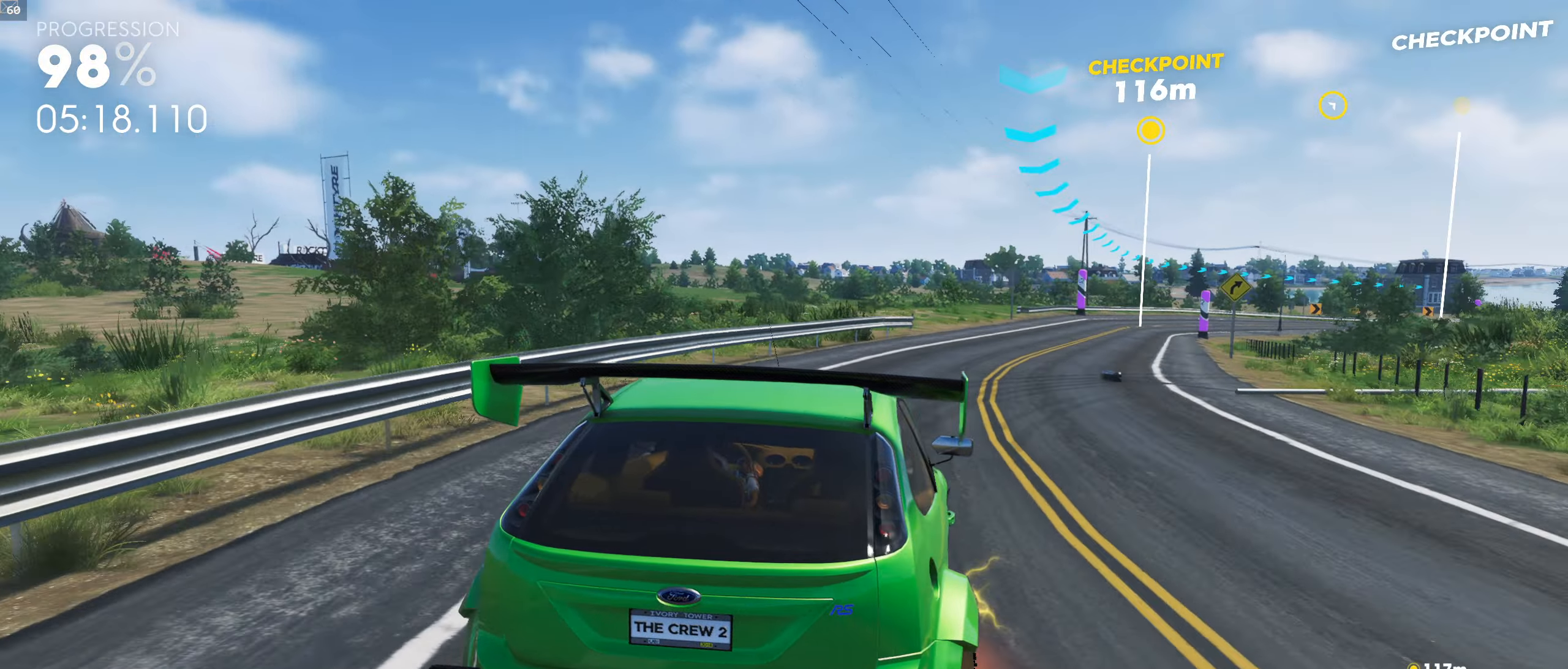
{"buttons": [], "left_stick": "center", "right_stick": "down", "events": [[150, "left_stick", "center"], [284, "left_stick", "left"], [384, "left_stick", "center"]]}
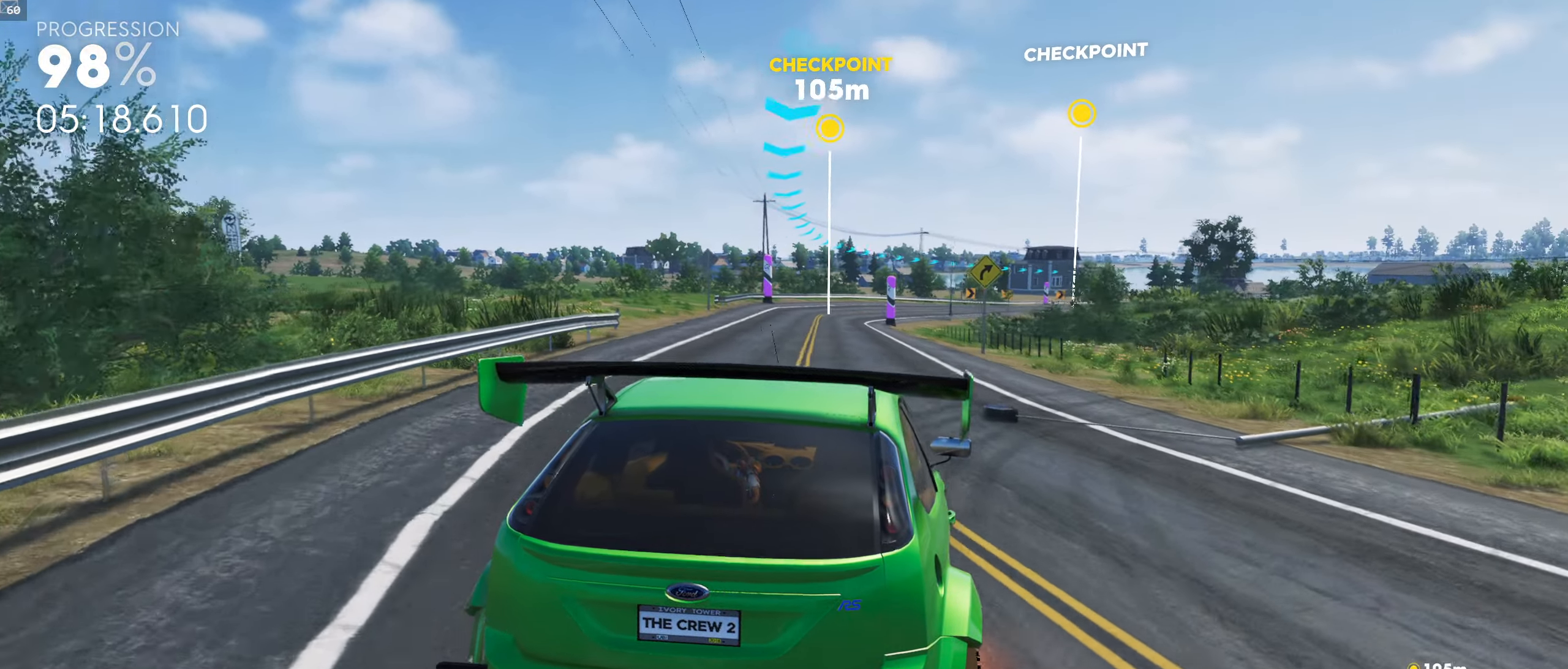
{"buttons": [], "left_stick": "left", "right_stick": "down", "events": [[17, "left_stick", "left"]]}
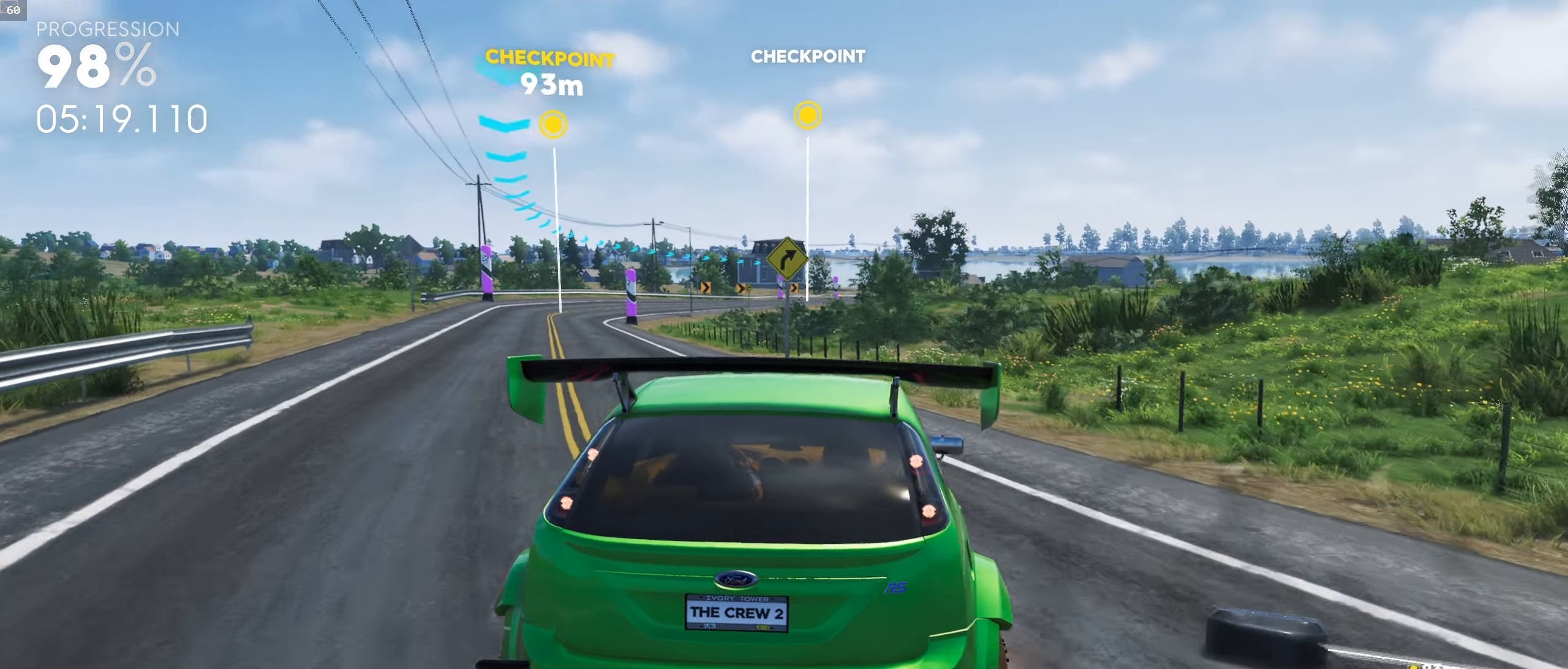
{"buttons": [], "left_stick": "down-left", "right_stick": "down", "events": [[484, "left_stick", "down-left"]]}
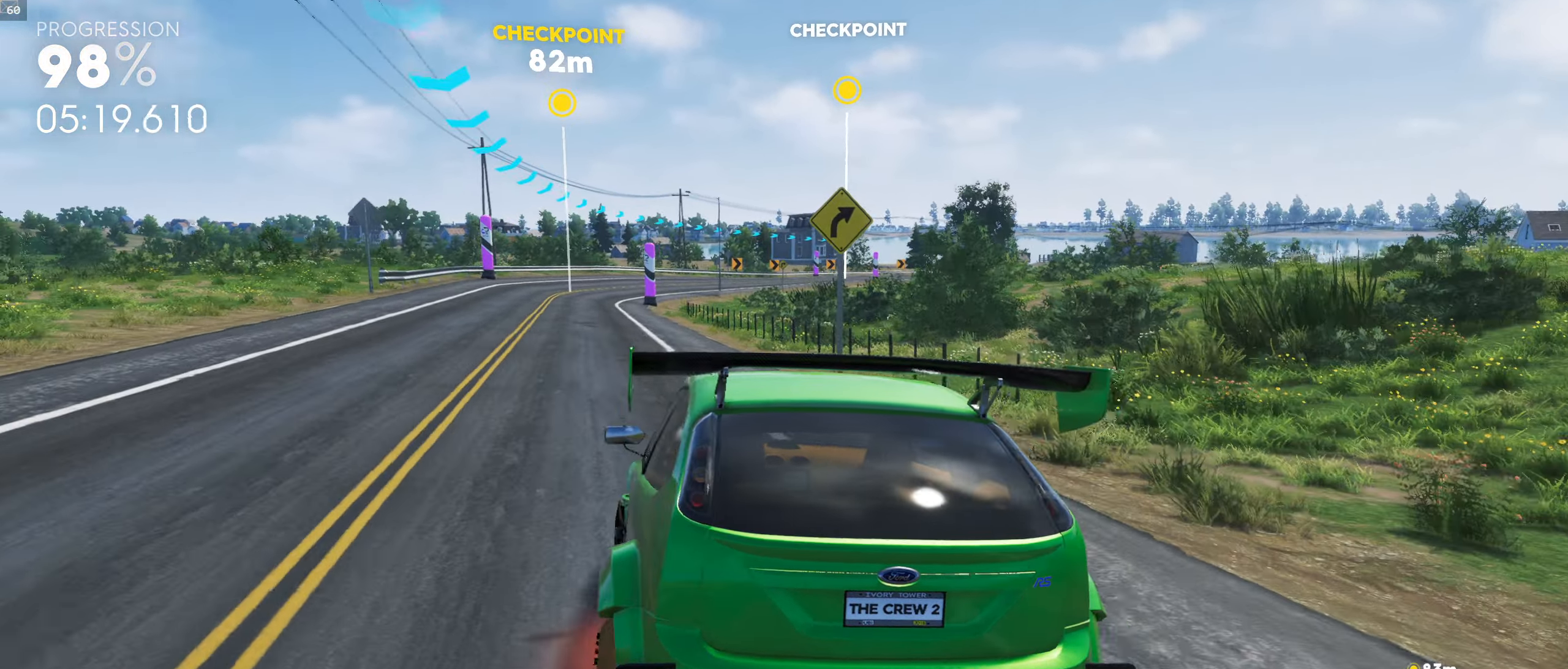
{"buttons": [], "left_stick": "right", "right_stick": "down", "events": [[17, "left_stick", "left"], [67, "left_stick", "right"]]}